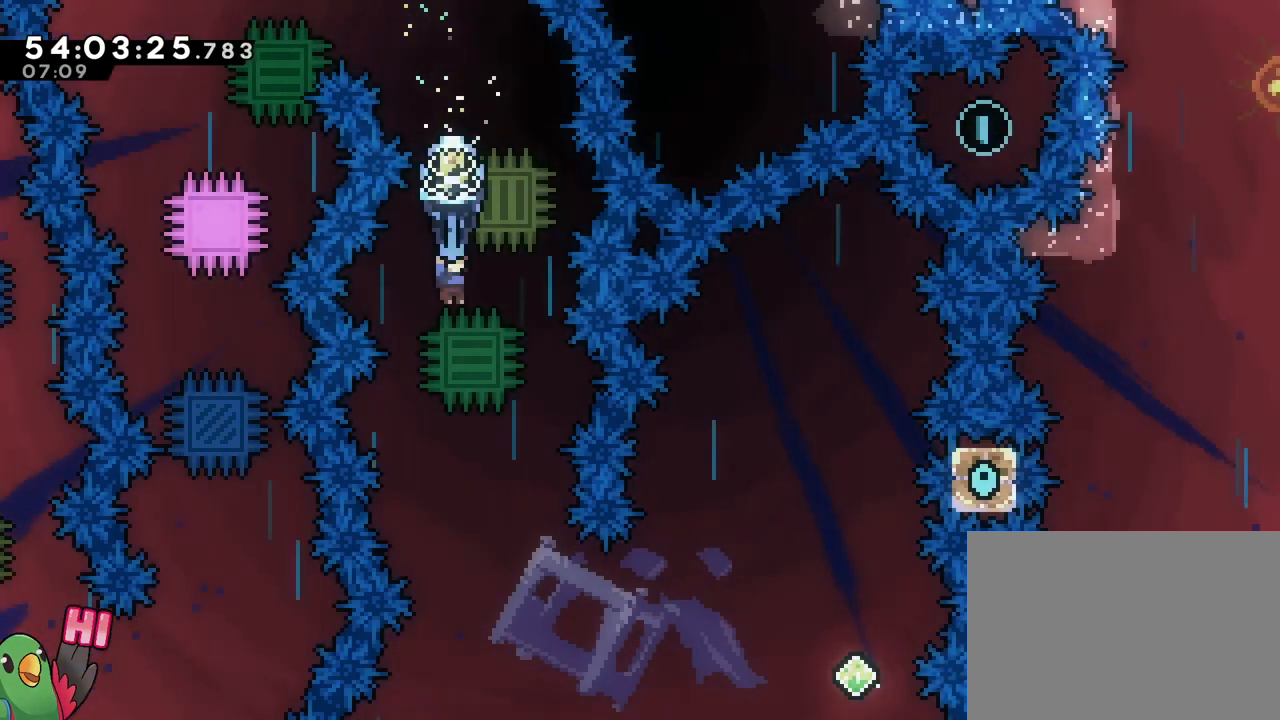
Gameplay with a controller (Nintendo layout); each line is a JSON object with the inputs held at the frame after it. "events" lists button and stick changes between this image and that frame as [ms after this image, input, new state], when the widget could be followed in between. Not read: L3 R3 SELECT START.
{"buttons": ["R1"], "left_stick": "center", "right_stick": "center", "events": []}
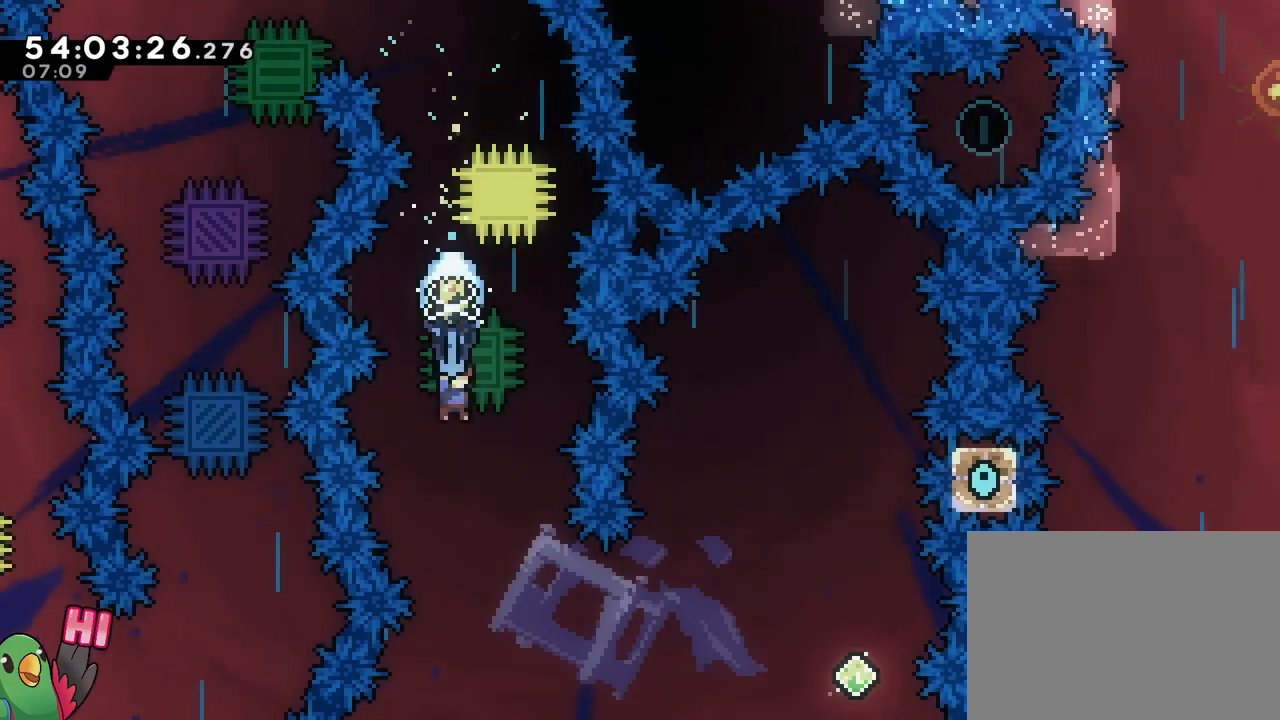
{"buttons": ["R1"], "left_stick": "center", "right_stick": "center", "events": []}
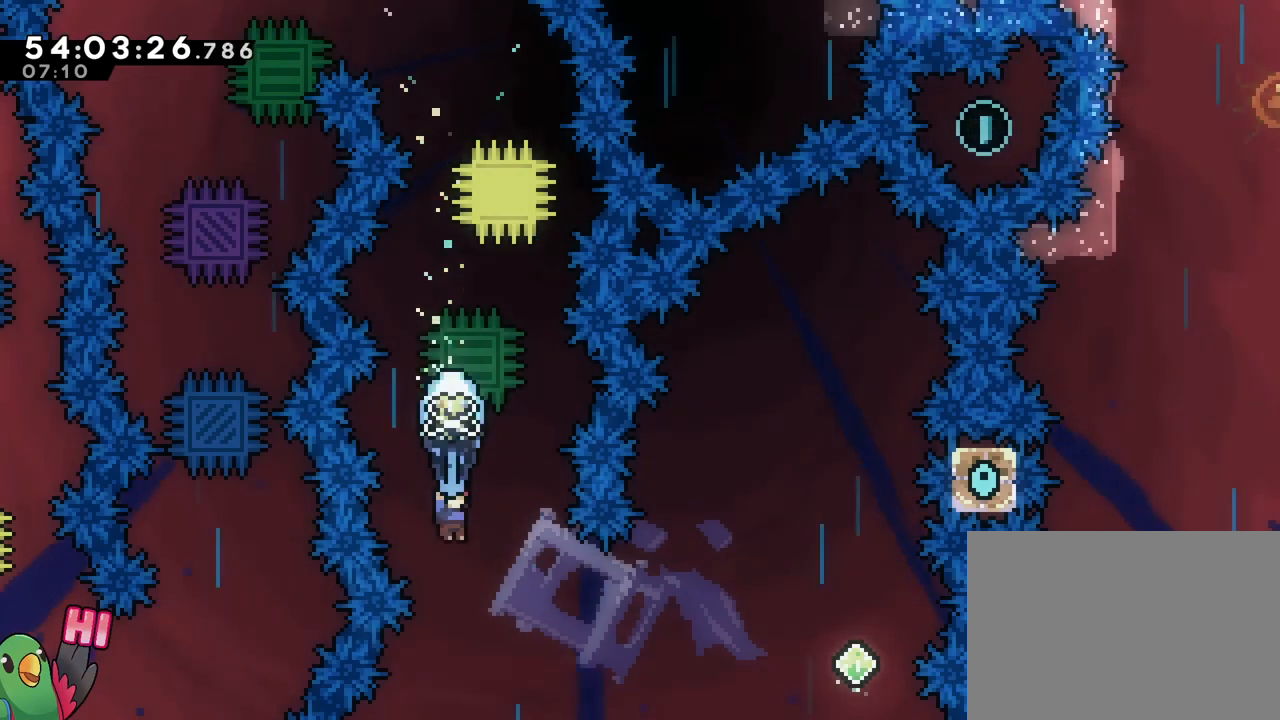
{"buttons": ["R1"], "left_stick": "center", "right_stick": "center", "events": []}
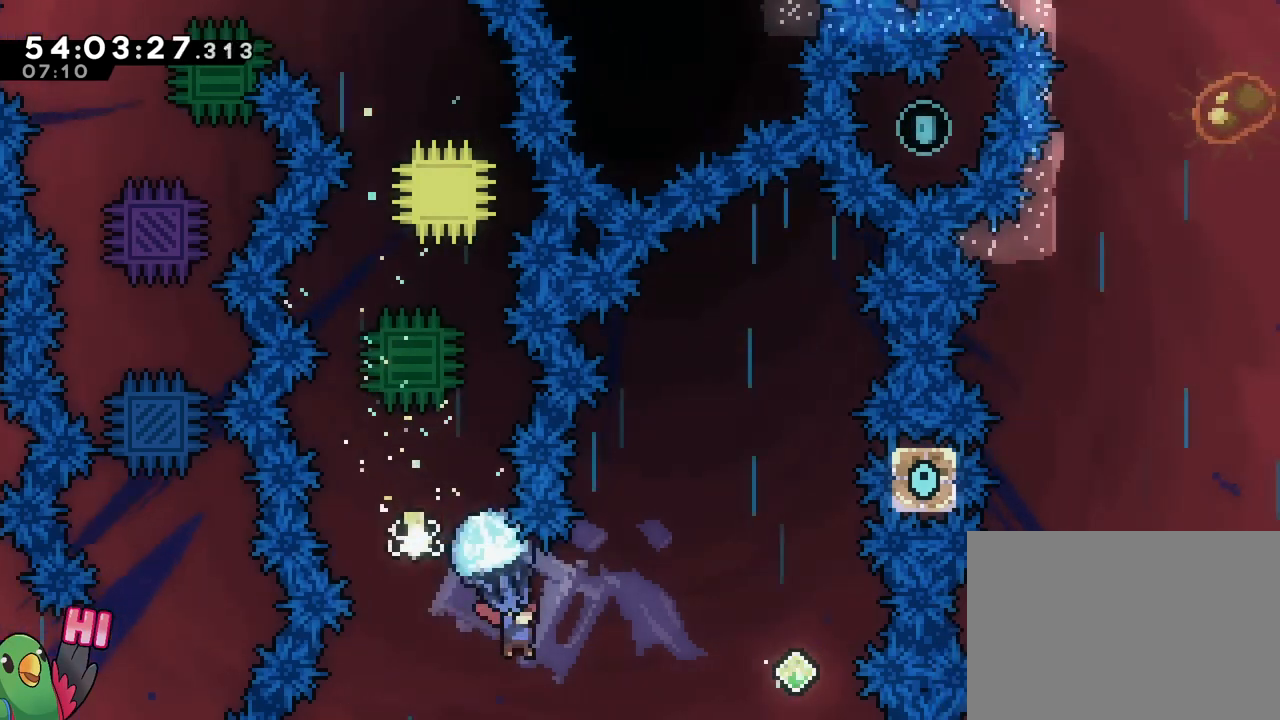
{"buttons": ["R1"], "left_stick": "center", "right_stick": "center", "events": []}
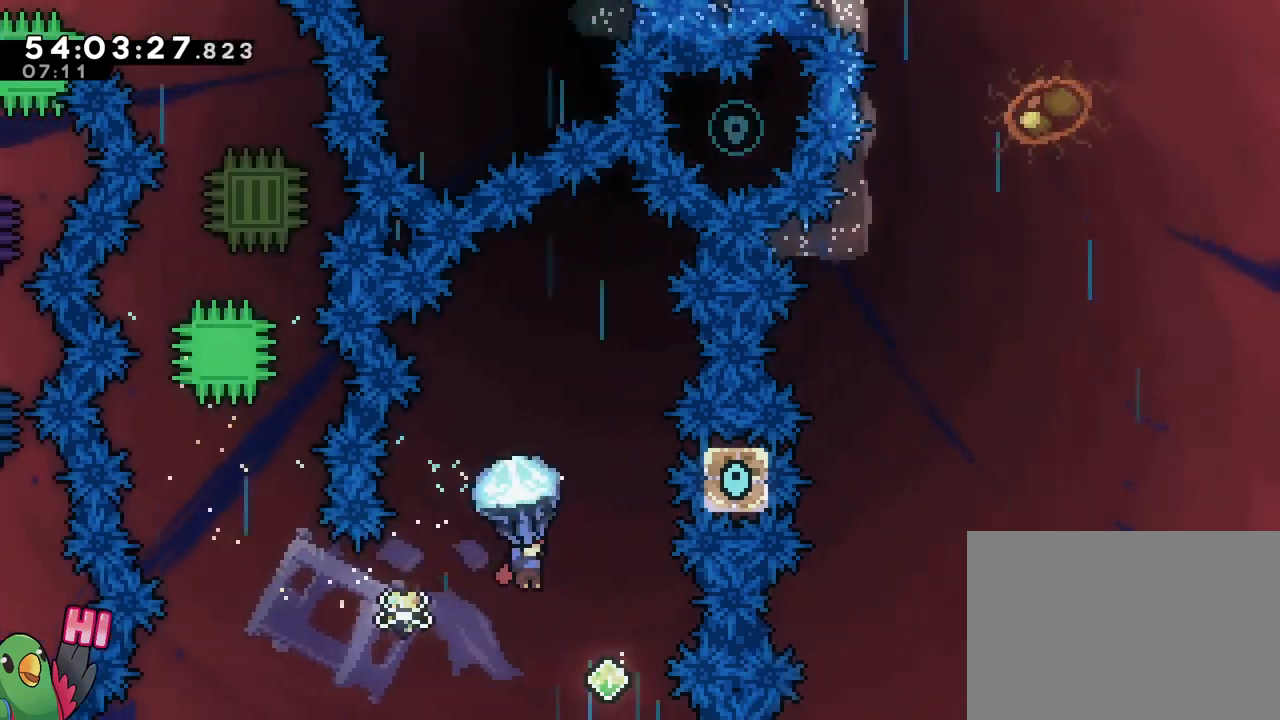
{"buttons": ["R1"], "left_stick": "center", "right_stick": "center", "events": [[167, "left_stick", "right"], [250, "L2", "down"], [333, "left_stick", "center"], [367, "L2", "up"]]}
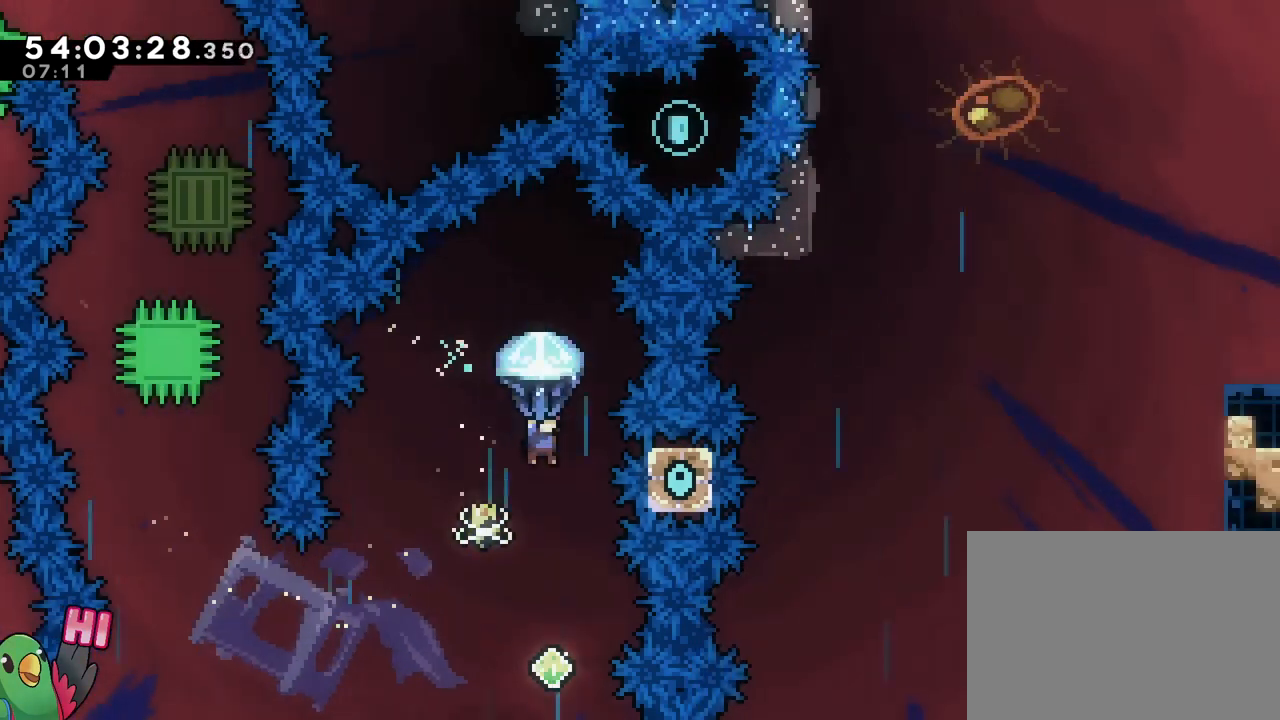
{"buttons": ["R1"], "left_stick": "center", "right_stick": "center"}
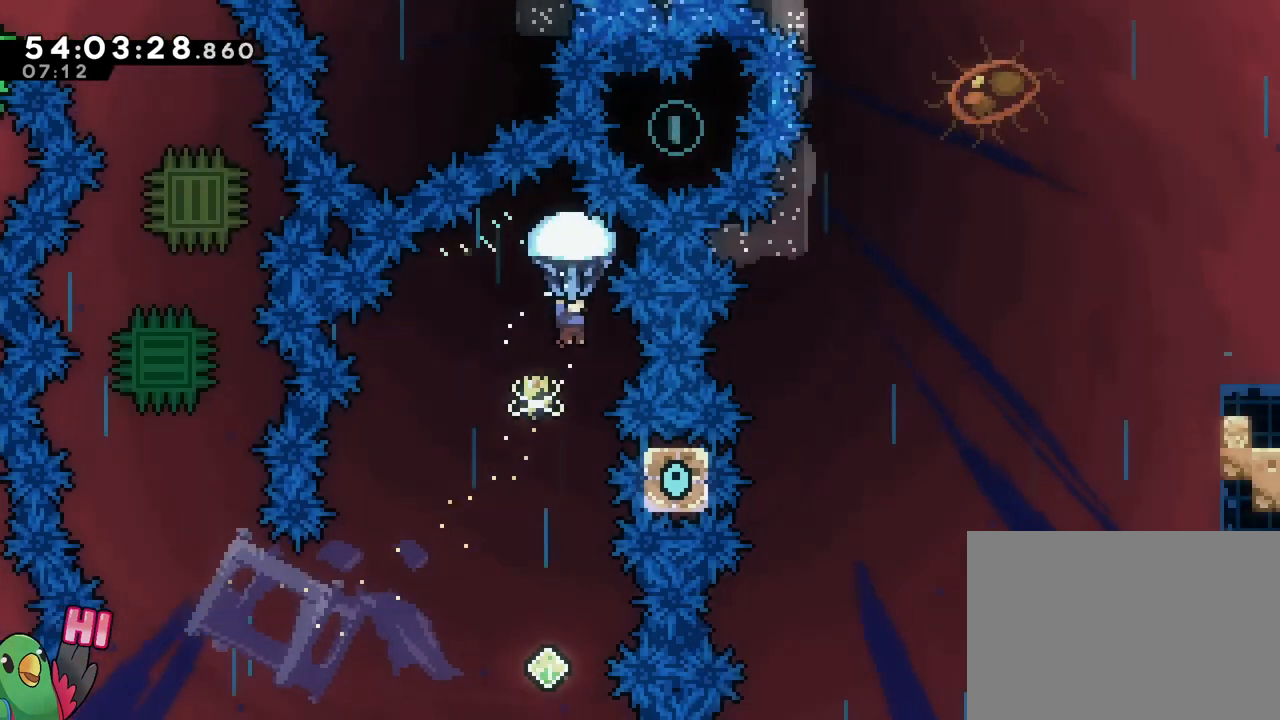
{"buttons": ["R1"], "left_stick": "center", "right_stick": "center", "events": [[317, "R1", "up"], [400, "R1", "down"]]}
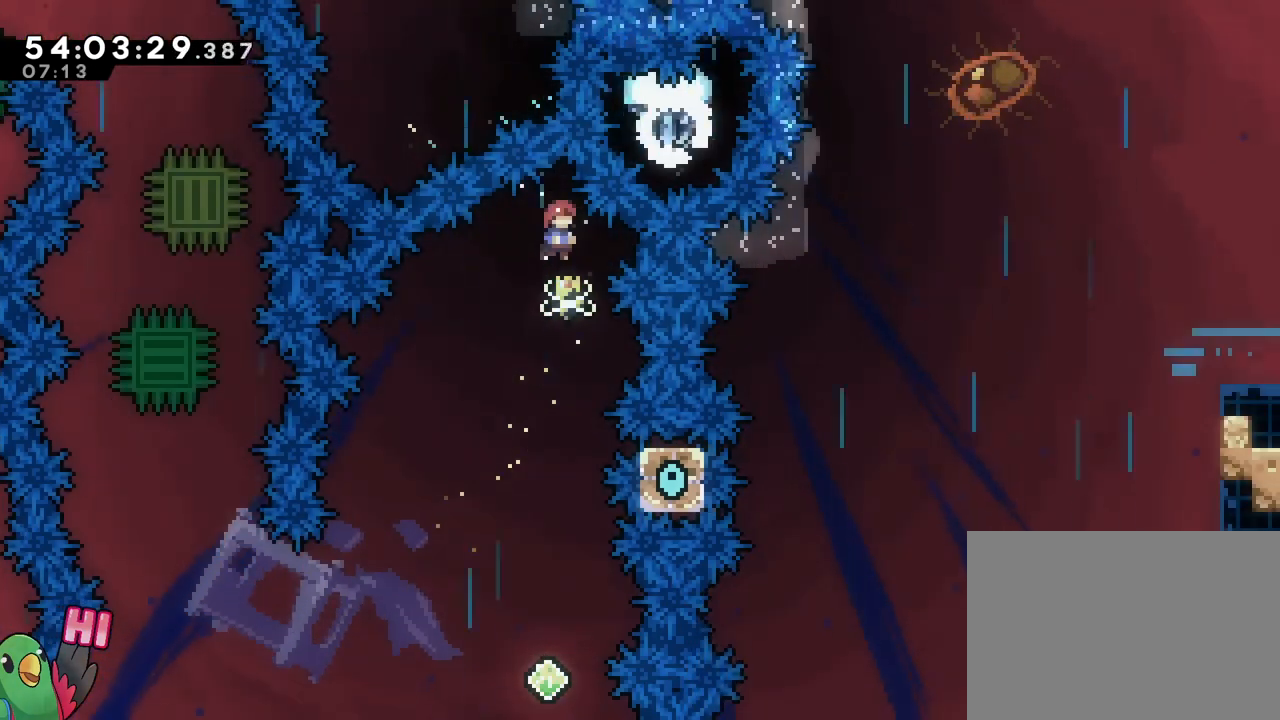
{"buttons": ["R1"], "left_stick": "center", "right_stick": "center", "events": [[17, "R1", "up"], [134, "R1", "down"], [317, "left_stick", "down-right"], [367, "left_stick", "center"]]}
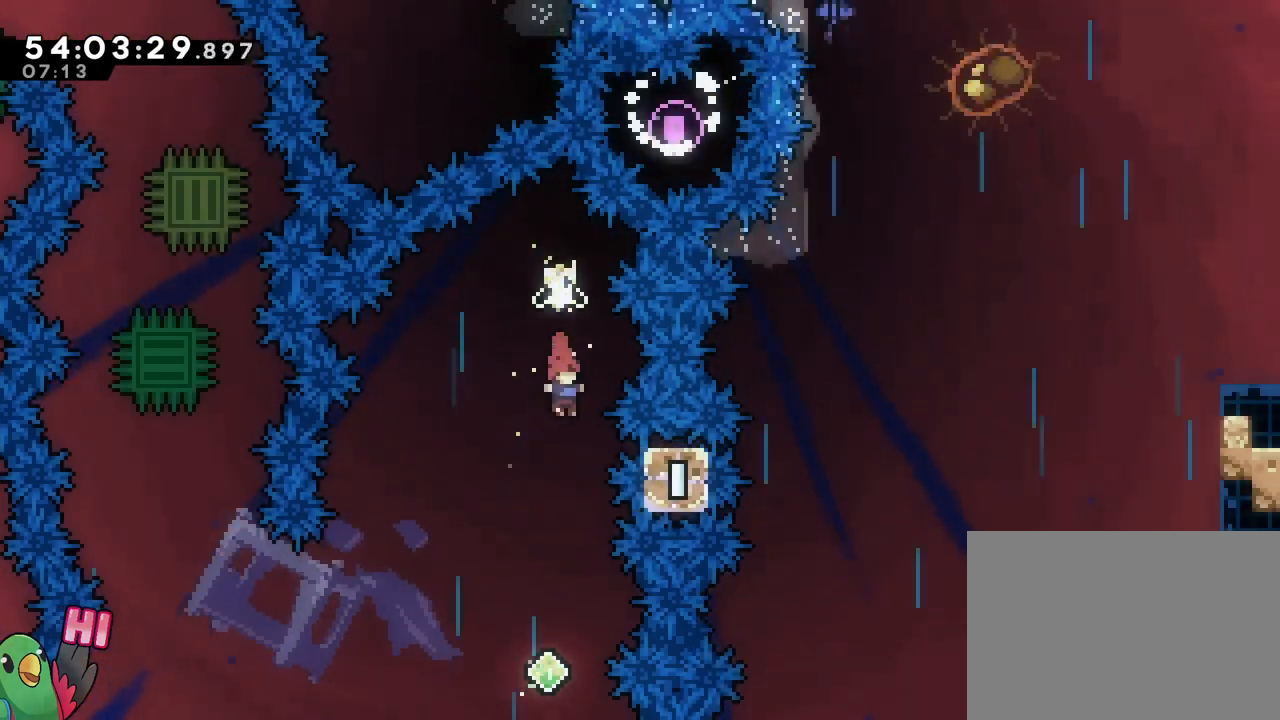
{"buttons": ["L2", "R1"], "left_stick": "up", "right_stick": "center", "events": [[183, "left_stick", "up"], [267, "L2", "down"]]}
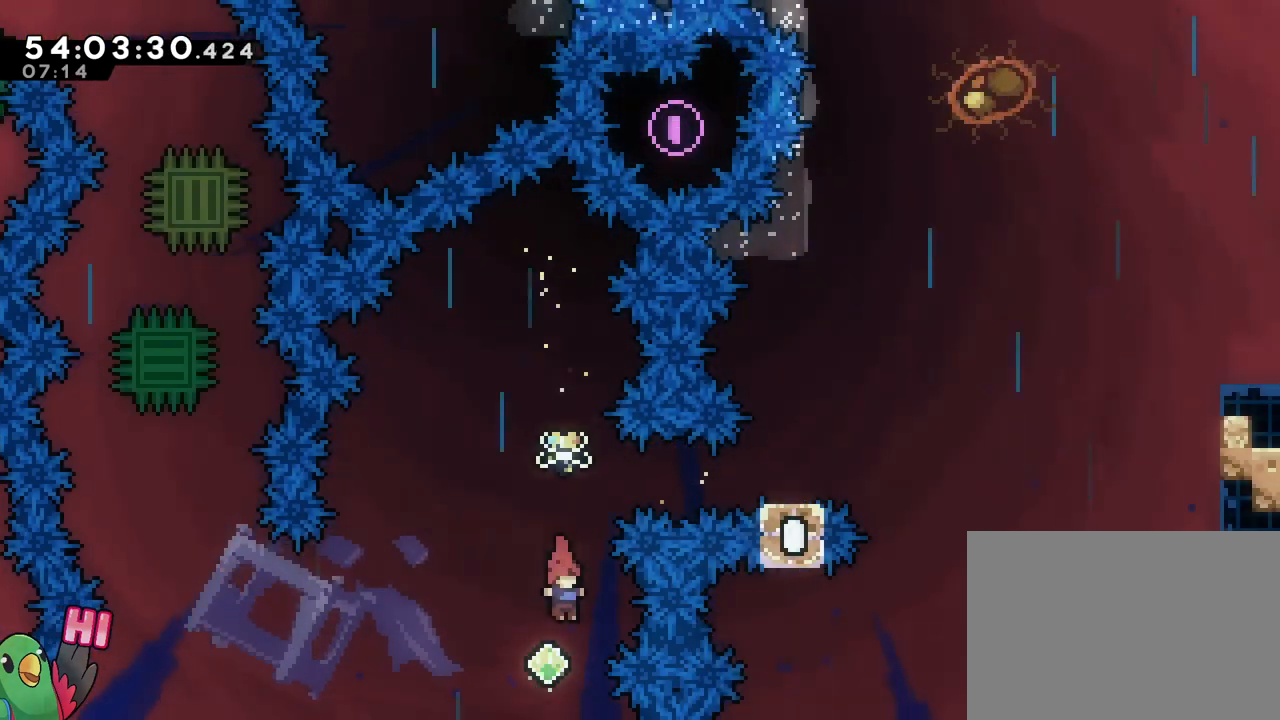
{"buttons": ["L2", "R1"], "left_stick": "center", "right_stick": "center", "events": [[167, "Y", "down"], [317, "Y", "up"], [401, "left_stick", "center"]]}
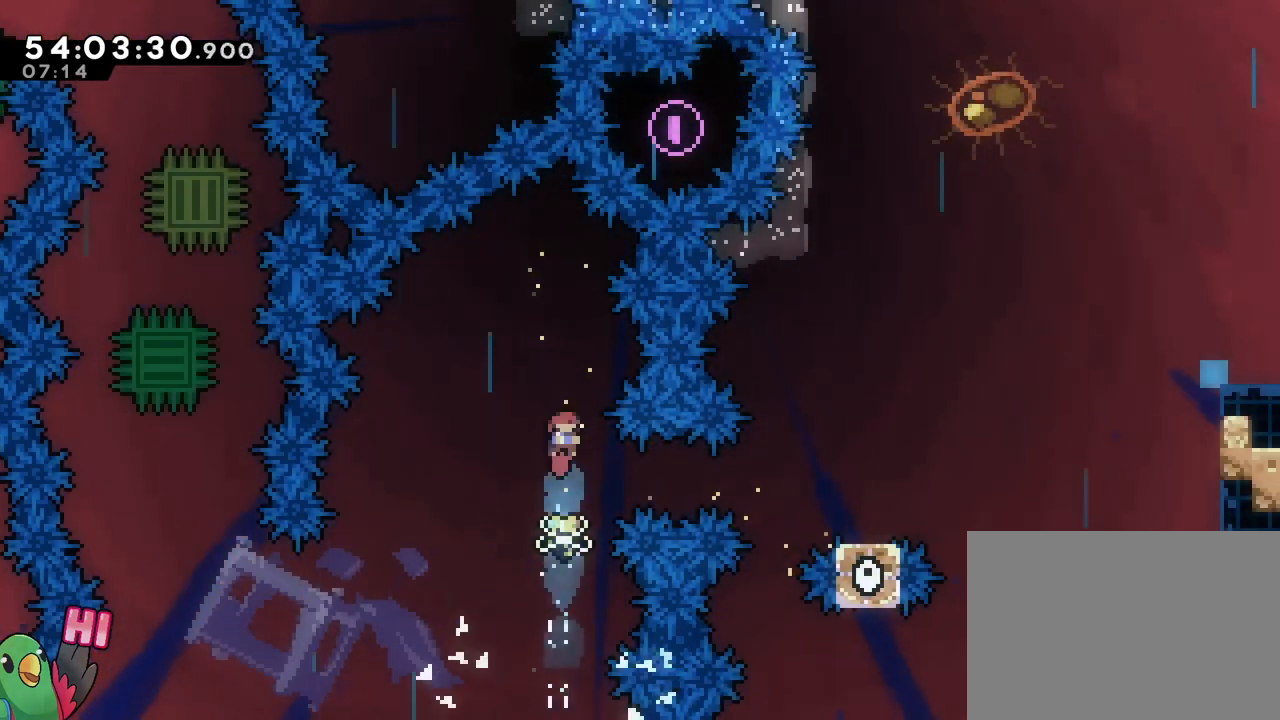
{"buttons": ["Y", "L2", "R1"], "left_stick": "right", "right_stick": "center", "events": [[100, "L2", "up"], [267, "L2", "down"], [300, "left_stick", "right"], [400, "Y", "down"]]}
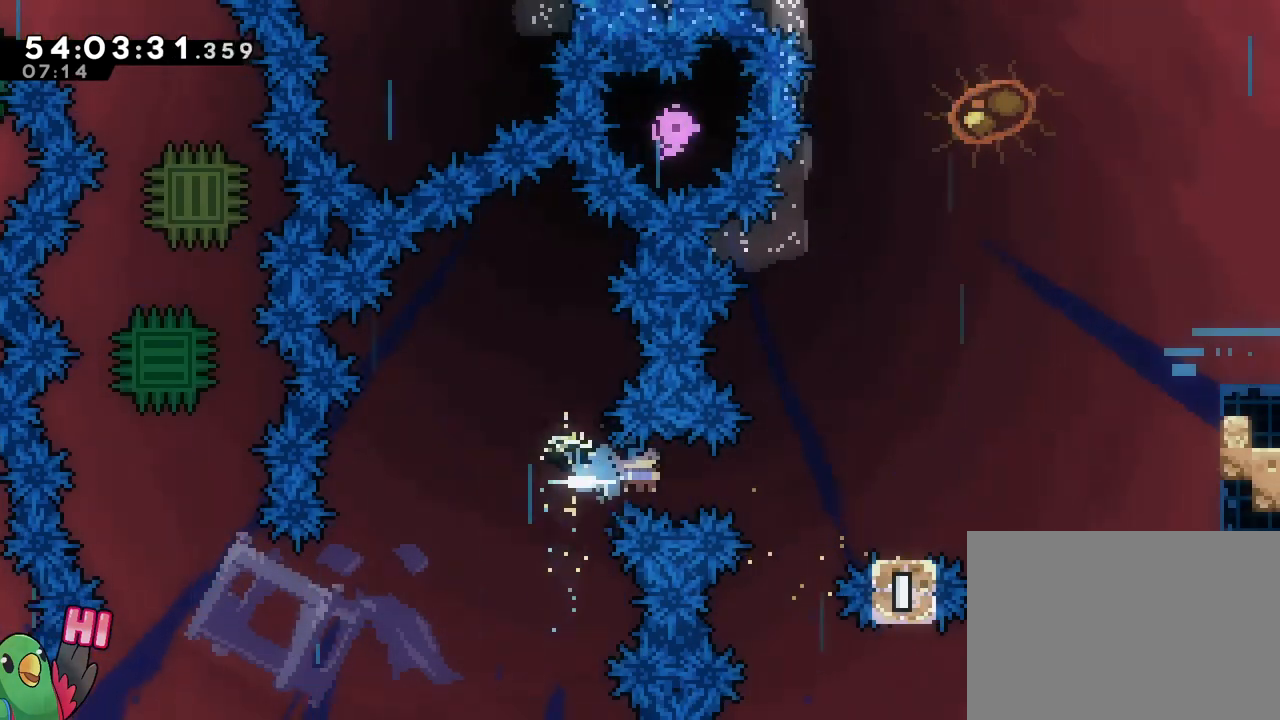
{"buttons": ["R1"], "left_stick": "up-right", "right_stick": "center", "events": [[50, "Y", "up"], [317, "L2", "up"], [317, "left_stick", "center"], [434, "left_stick", "right"], [484, "left_stick", "up-right"]]}
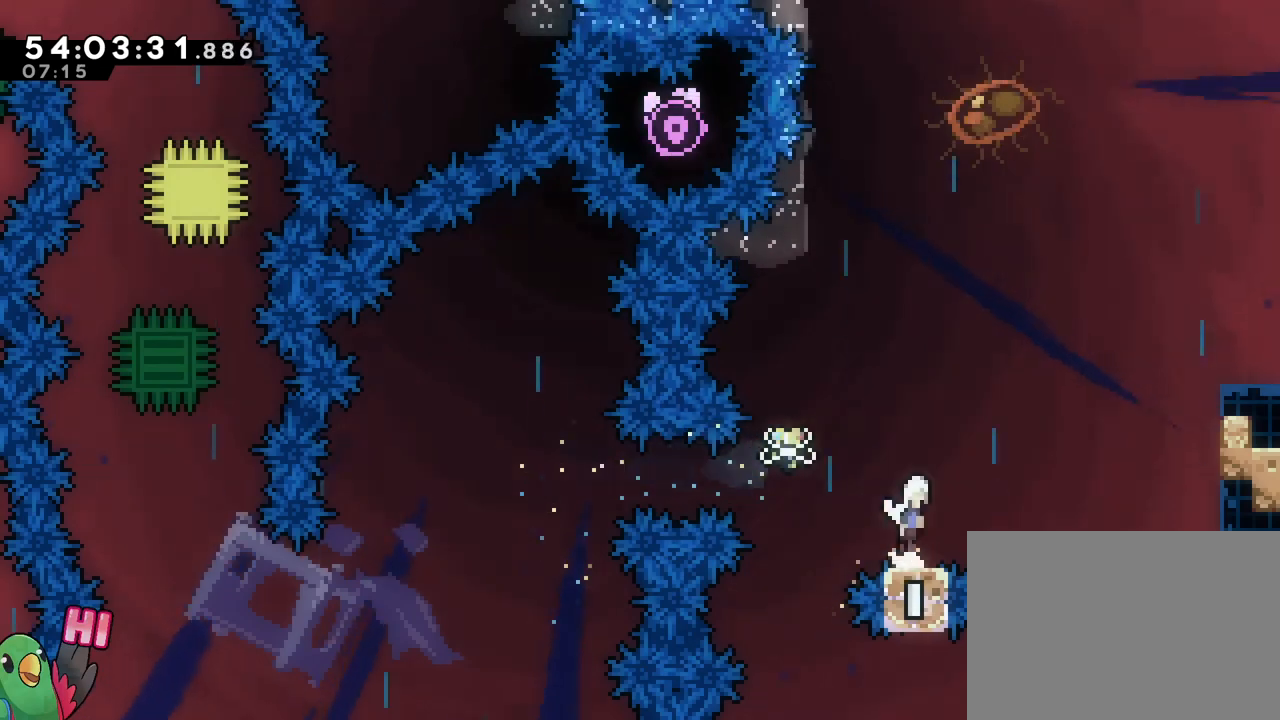
{"buttons": ["B", "L2", "R1"], "left_stick": "right", "right_stick": "center", "events": [[16, "L2", "down"], [33, "B", "down"], [300, "Y", "down"], [417, "Y", "up"], [500, "left_stick", "right"]]}
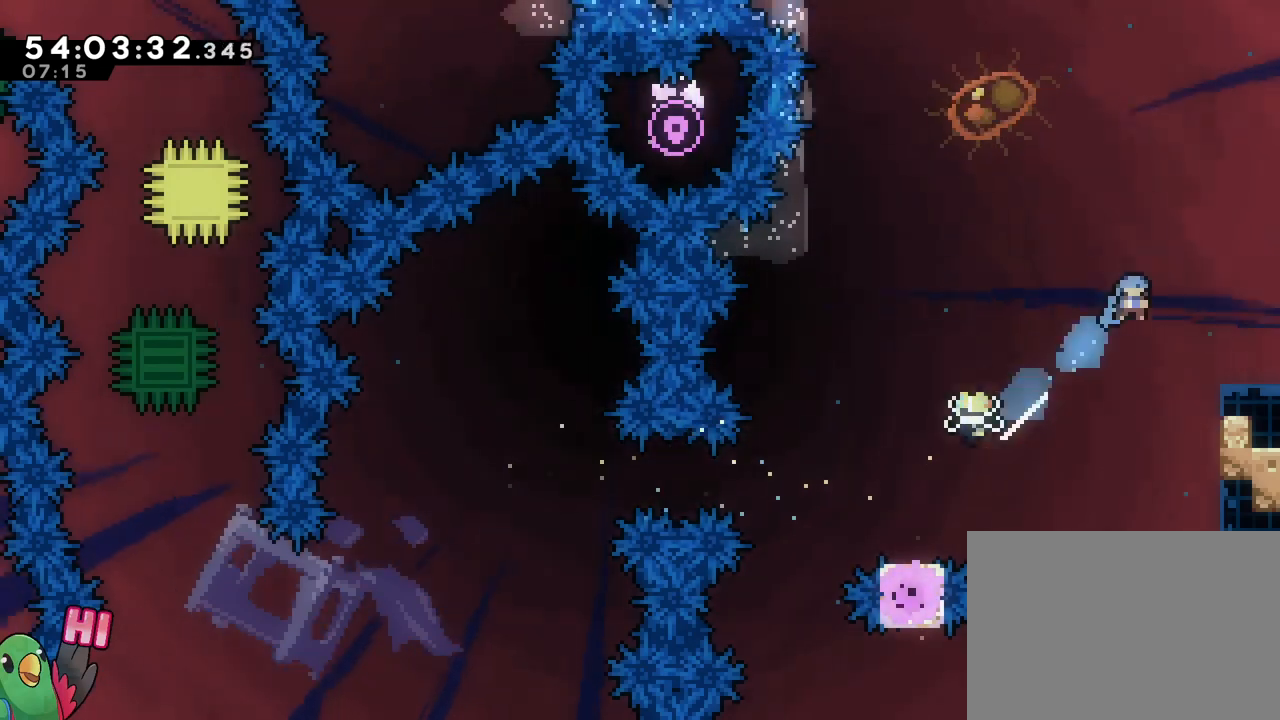
{"buttons": [], "left_stick": "center", "right_stick": "center", "events": [[117, "B", "up"], [117, "R1", "up"], [284, "L2", "up"], [367, "left_stick", "center"]]}
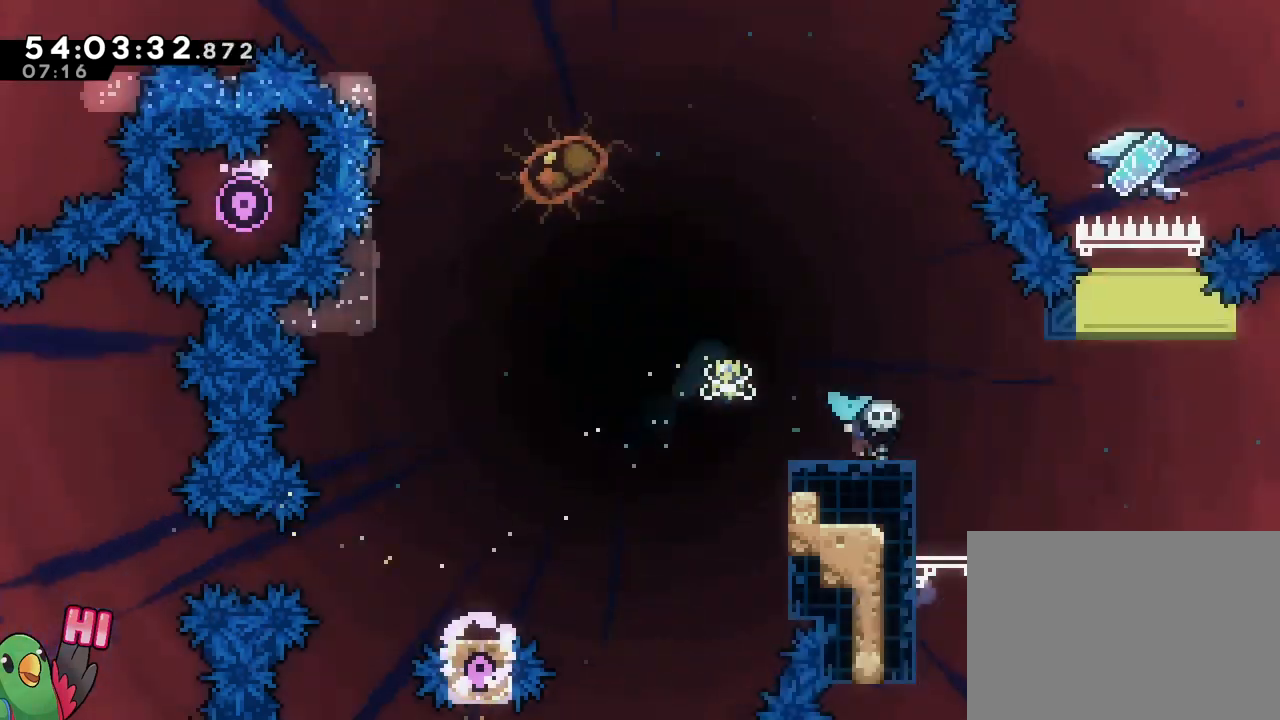
{"buttons": [], "left_stick": "center", "right_stick": "center", "events": []}
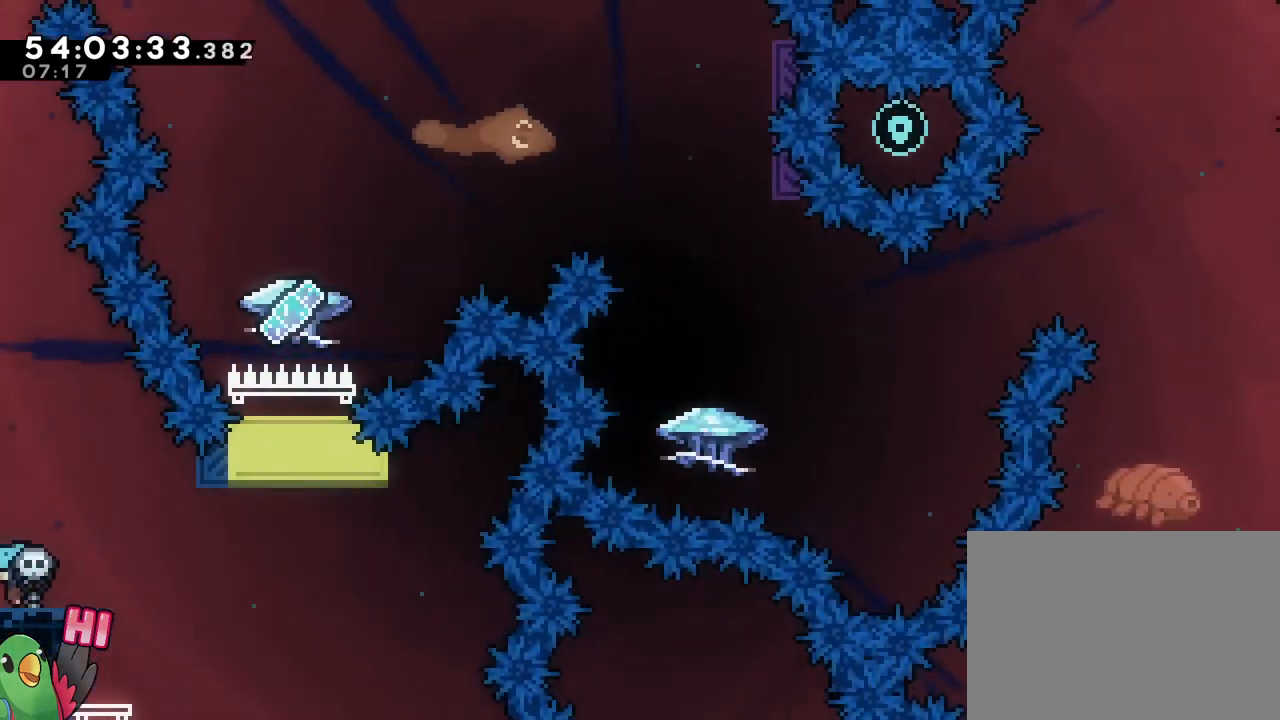
{"buttons": ["B", "R1"], "left_stick": "center", "right_stick": "center", "events": [[17, "R1", "down"], [467, "B", "down"]]}
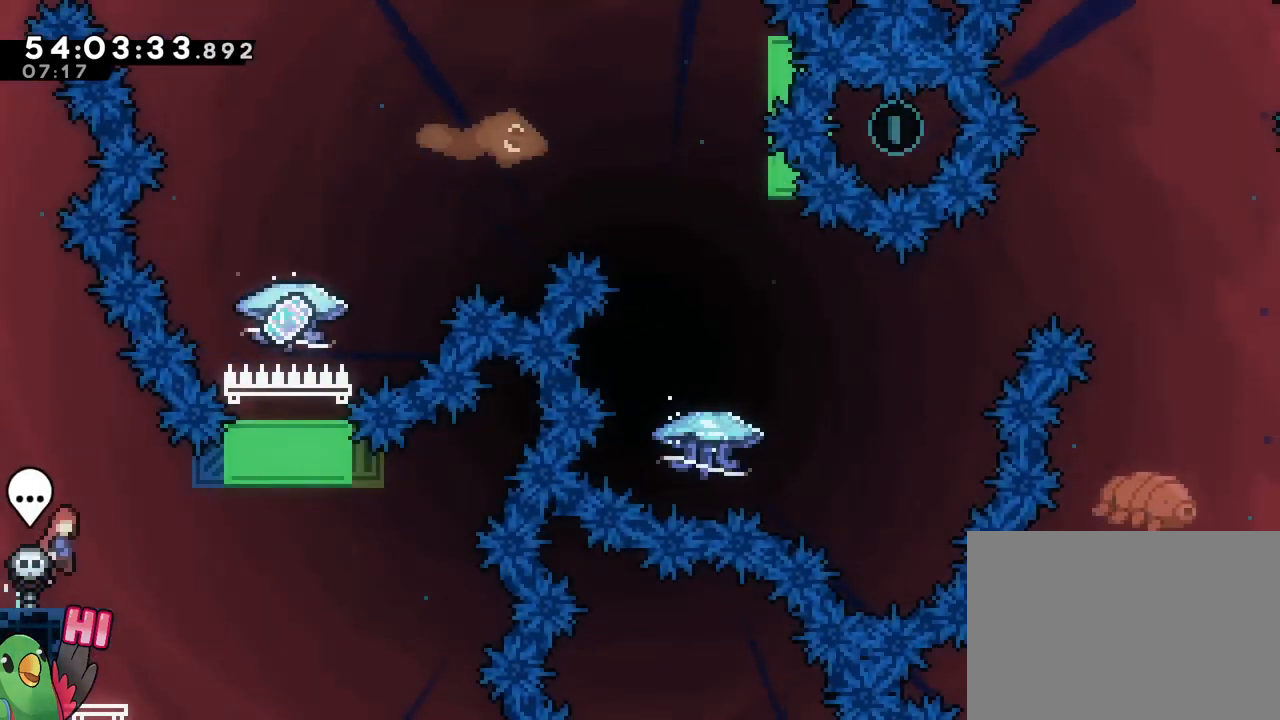
{"buttons": [], "left_stick": "center", "right_stick": "center", "events": [[100, "B", "up"], [367, "R1", "up"]]}
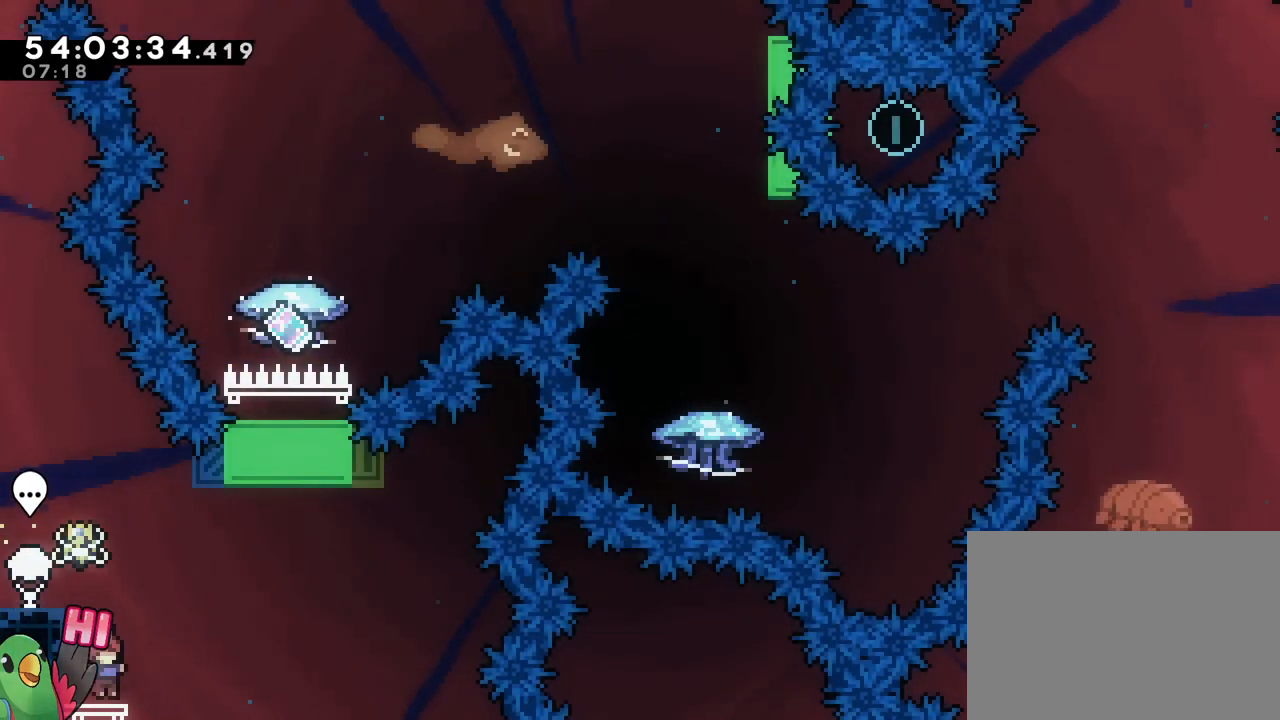
{"buttons": [], "left_stick": "center", "right_stick": "center", "events": [[100, "left_stick", "down"], [234, "left_stick", "center"], [317, "left_stick", "down"], [467, "left_stick", "center"]]}
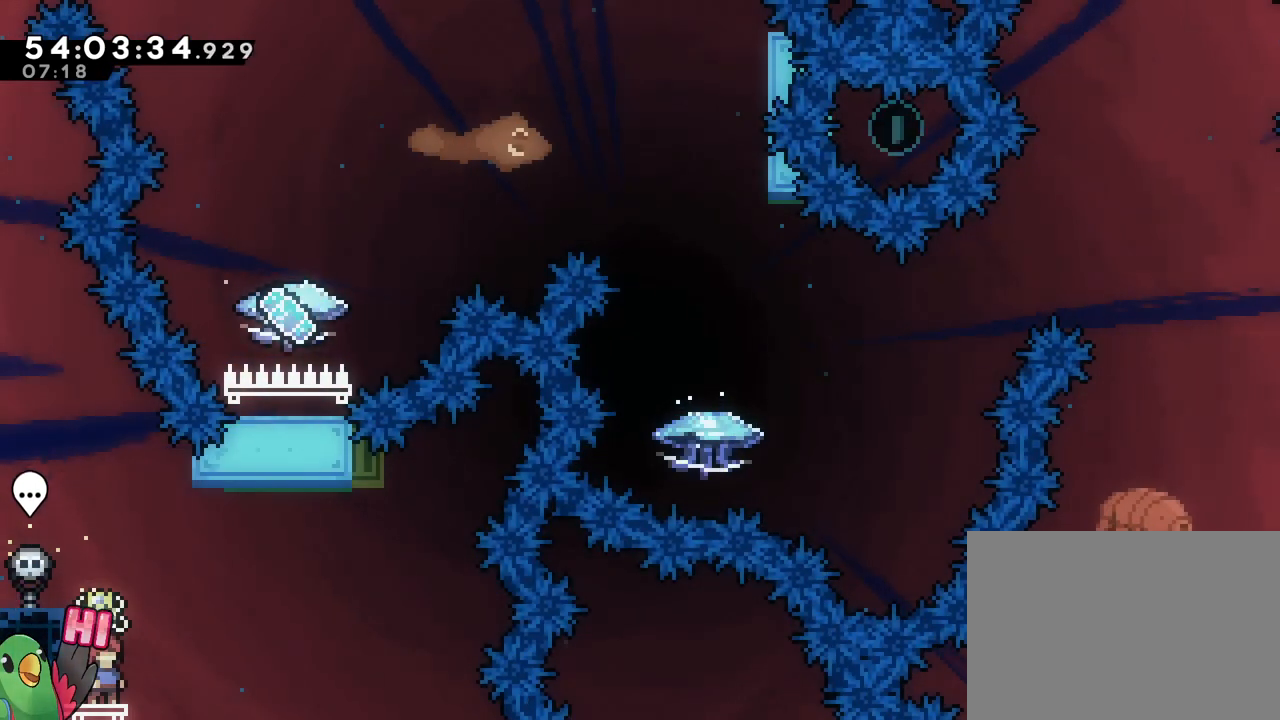
{"buttons": [], "left_stick": "center", "right_stick": "center", "events": [[83, "R1", "down"], [217, "R1", "up"], [367, "R1", "down"], [484, "R1", "up"]]}
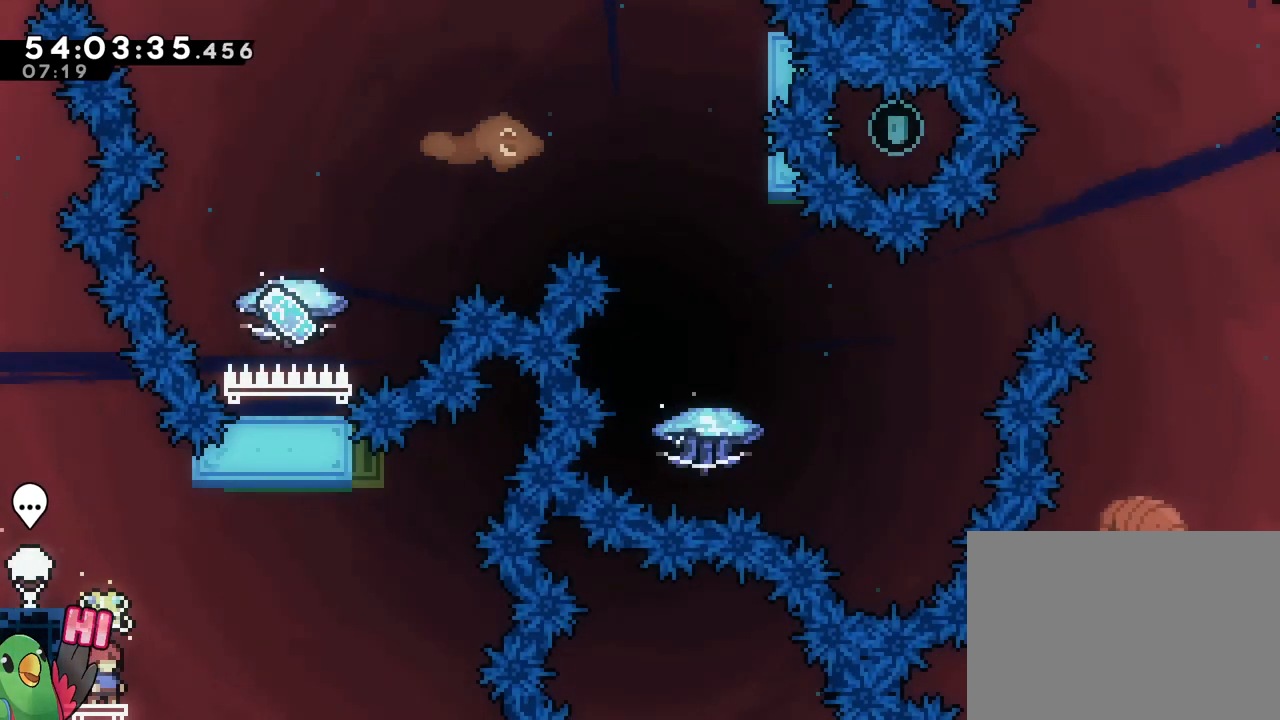
{"buttons": ["R1"], "left_stick": "center", "right_stick": "center", "events": [[67, "R1", "down"]]}
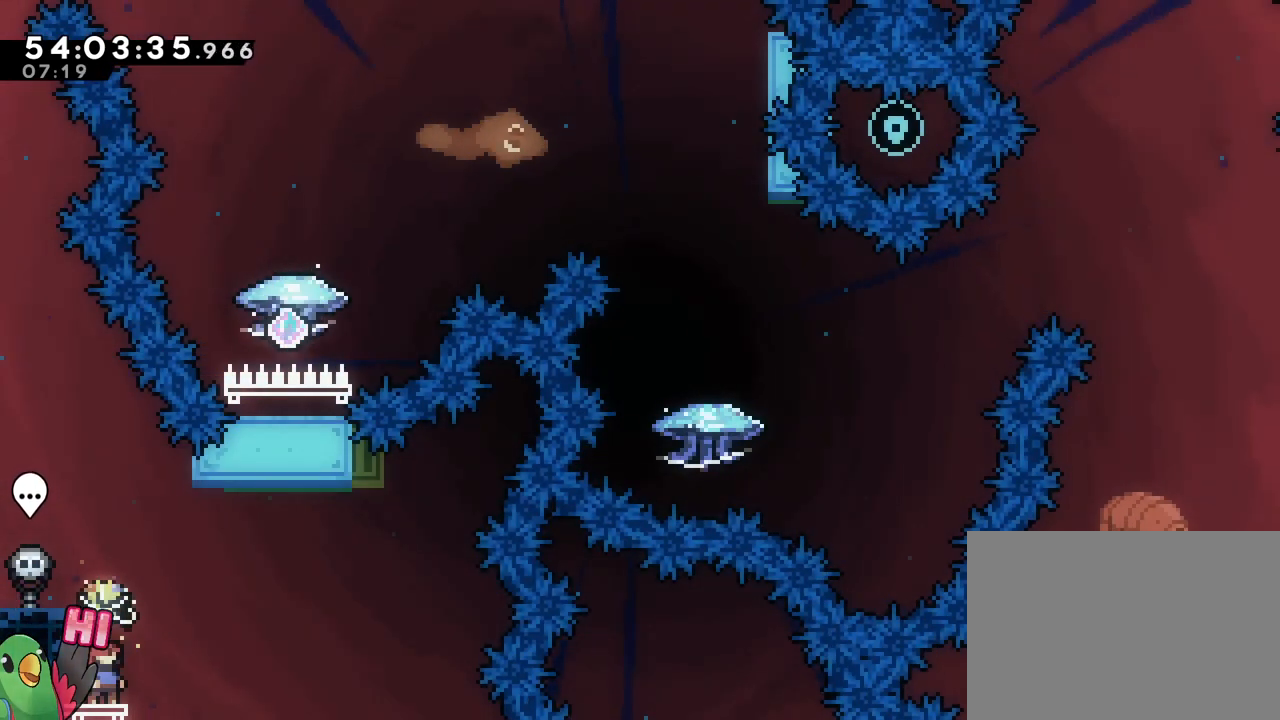
{"buttons": ["B", "R1"], "left_stick": "right", "right_stick": "center", "events": [[100, "left_stick", "right"], [217, "B", "down"]]}
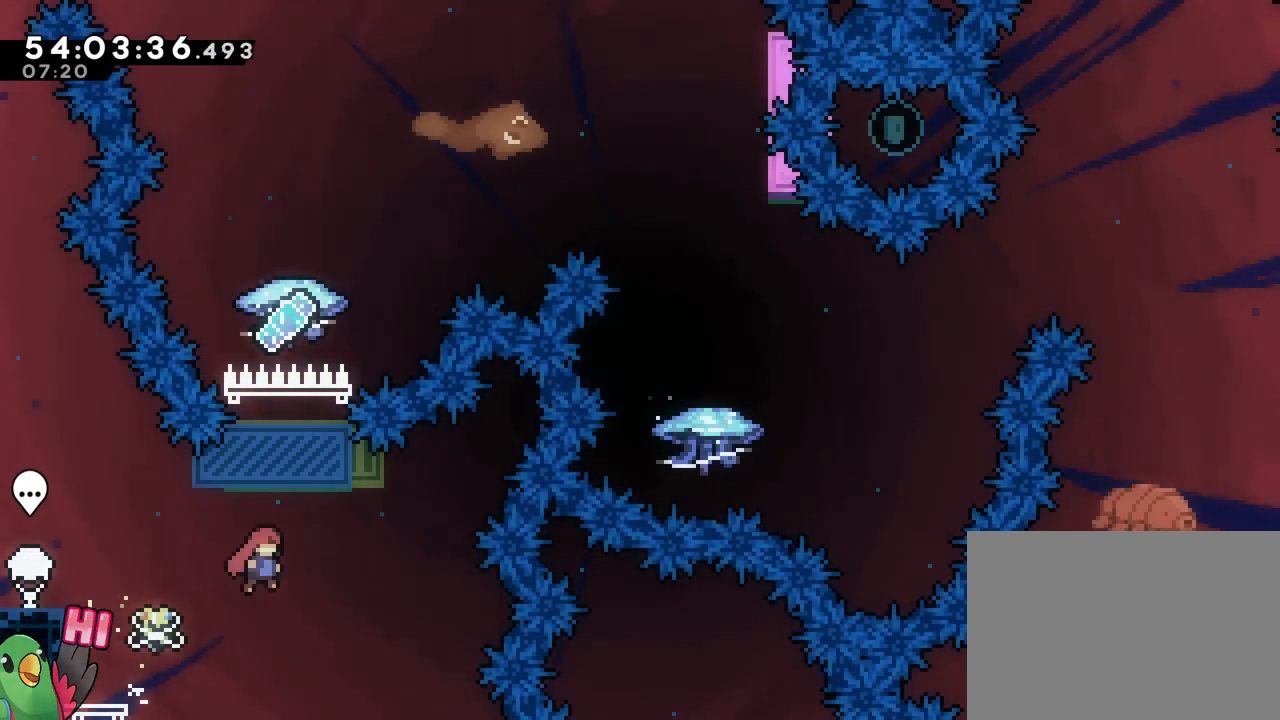
{"buttons": ["B", "R1"], "left_stick": "up-right", "right_stick": "center", "events": [[50, "left_stick", "up"], [84, "Y", "down"], [251, "Y", "up"], [401, "left_stick", "up-right"]]}
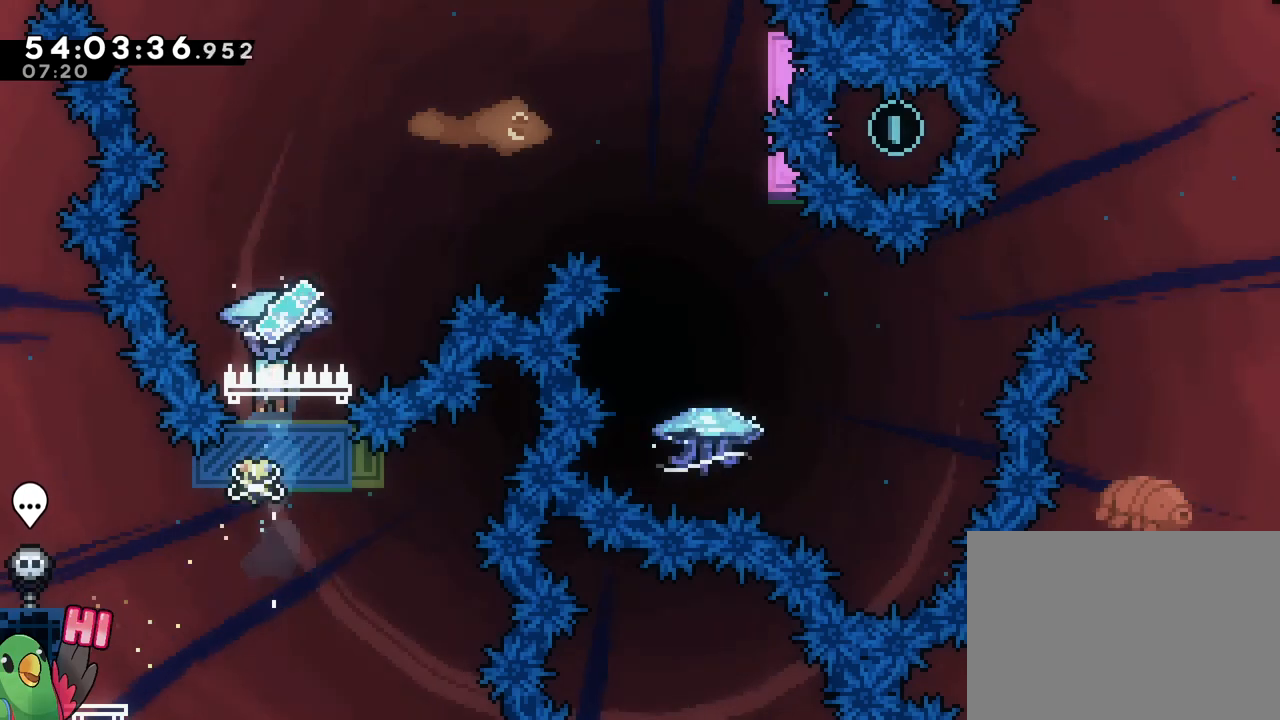
{"buttons": ["B", "R1"], "left_stick": "up-right", "right_stick": "center", "events": []}
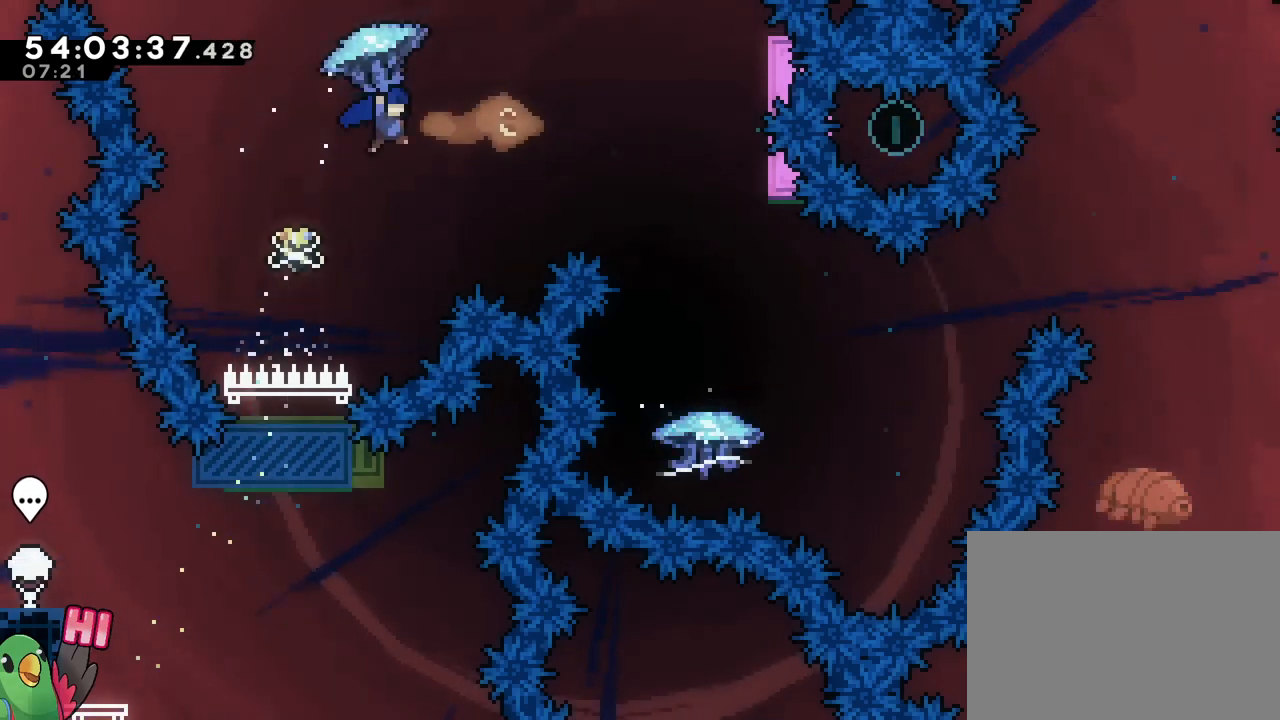
{"buttons": ["B", "R1"], "left_stick": "up-right", "right_stick": "center", "events": []}
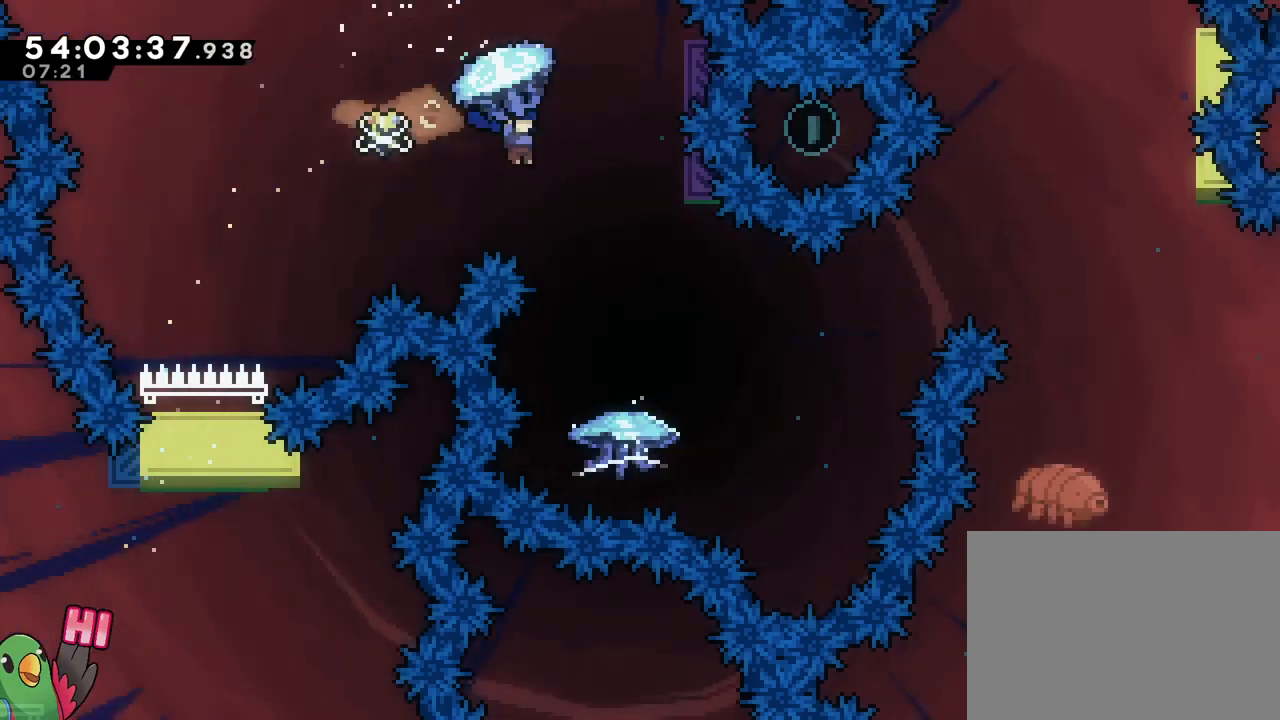
{"buttons": ["B", "R1"], "left_stick": "center", "right_stick": "center", "events": [[150, "left_stick", "center"], [367, "R1", "up"], [500, "R1", "down"]]}
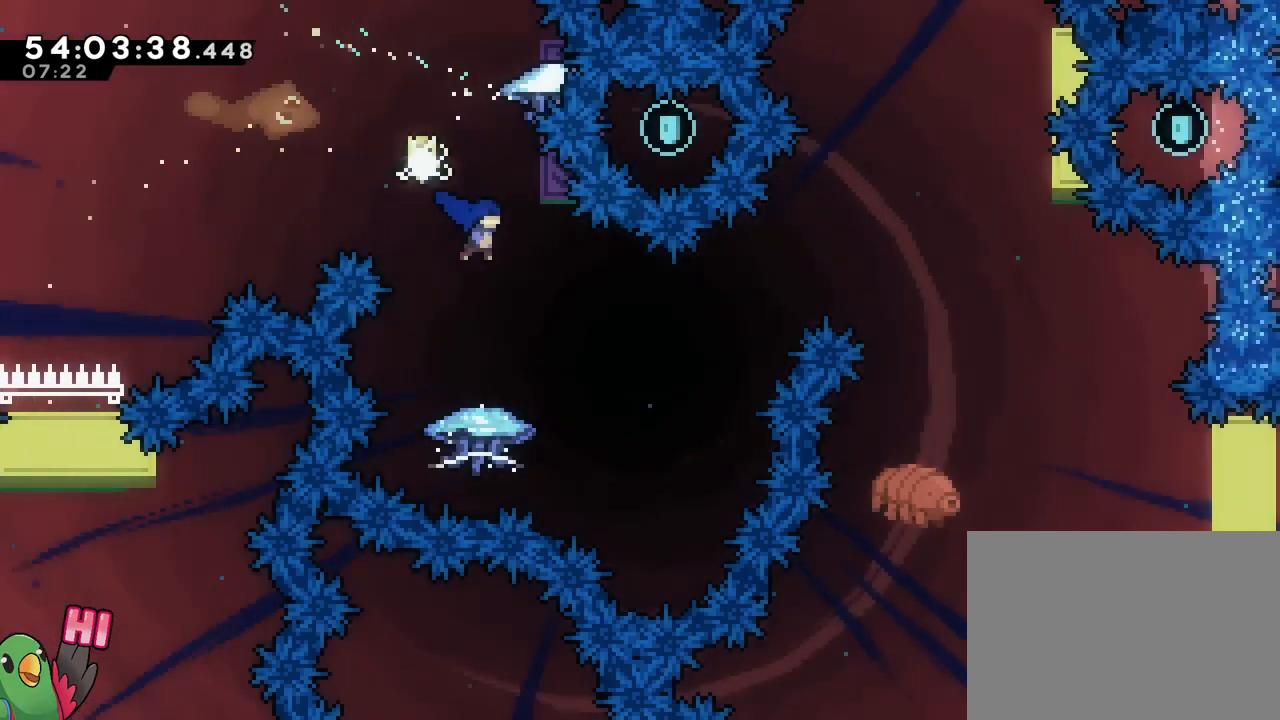
{"buttons": ["B", "R1"], "left_stick": "up-right", "right_stick": "center", "events": [[301, "left_stick", "up-right"], [417, "X", "down"], [467, "X", "up"]]}
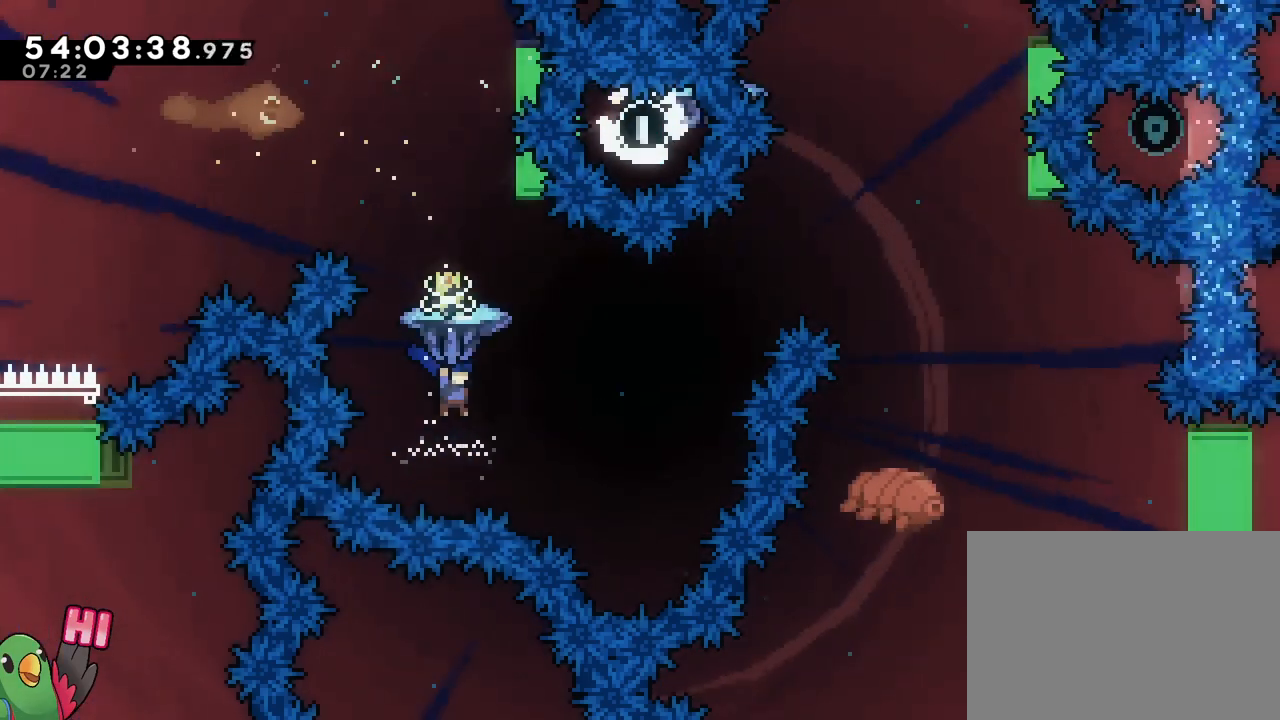
{"buttons": ["B", "Y"], "left_stick": "up-right", "right_stick": "center", "events": [[400, "R1", "up"], [484, "Y", "down"]]}